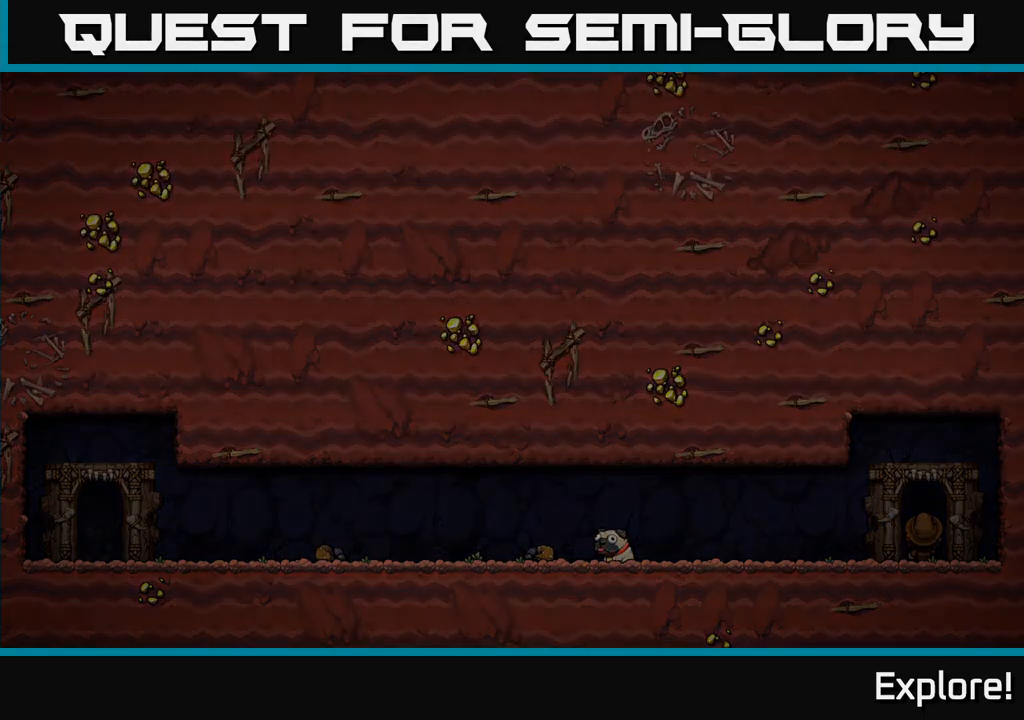
Gameplay with a controller (Xbox layout); each line is a JSON object with the inputs held at the frame after it. "events" lists button and stick changes between this image and that frame as [ms after this image, input, new state], when the widget could be followed in between. Not read: left_stick.
{"buttons": [], "right_stick": "center", "events": []}
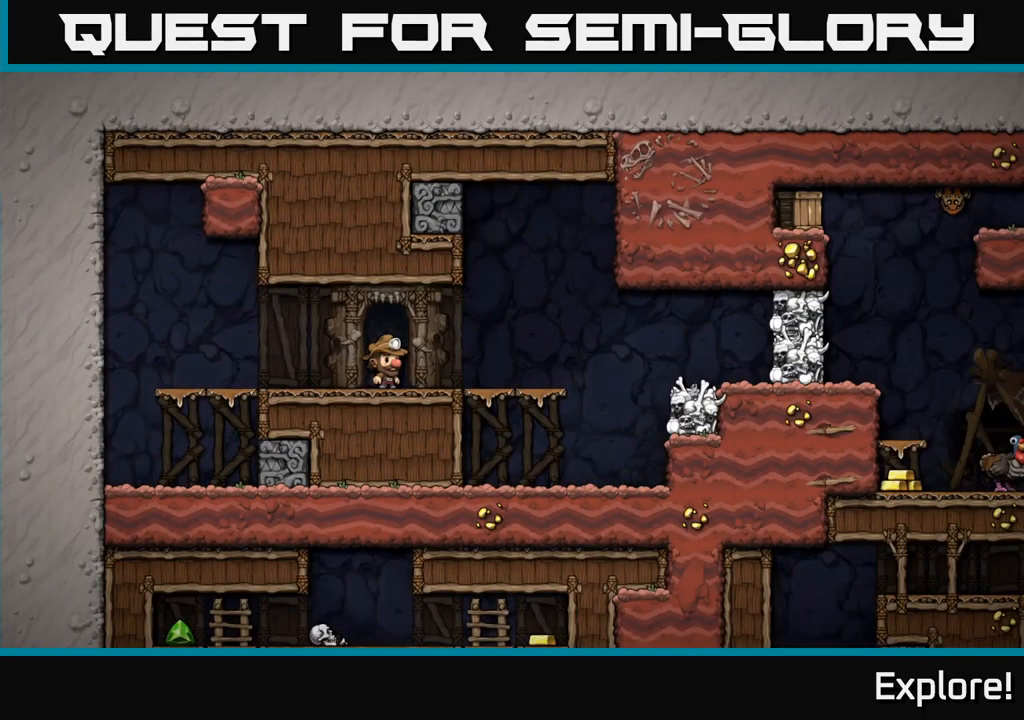
{"buttons": [], "right_stick": "center", "events": [[117, "DPAD_RIGHT", "down"], [433, "DPAD_RIGHT", "up"]]}
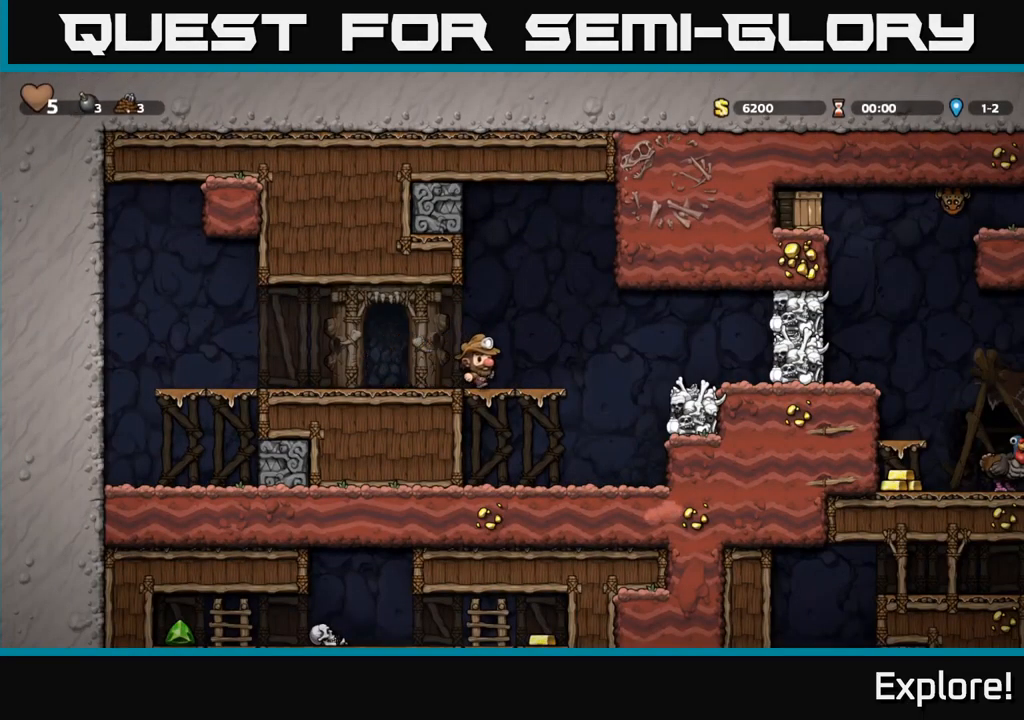
{"buttons": ["DPAD_RIGHT"], "right_stick": "center", "events": [[133, "DPAD_RIGHT", "down"], [317, "A", "down"], [400, "A", "up"]]}
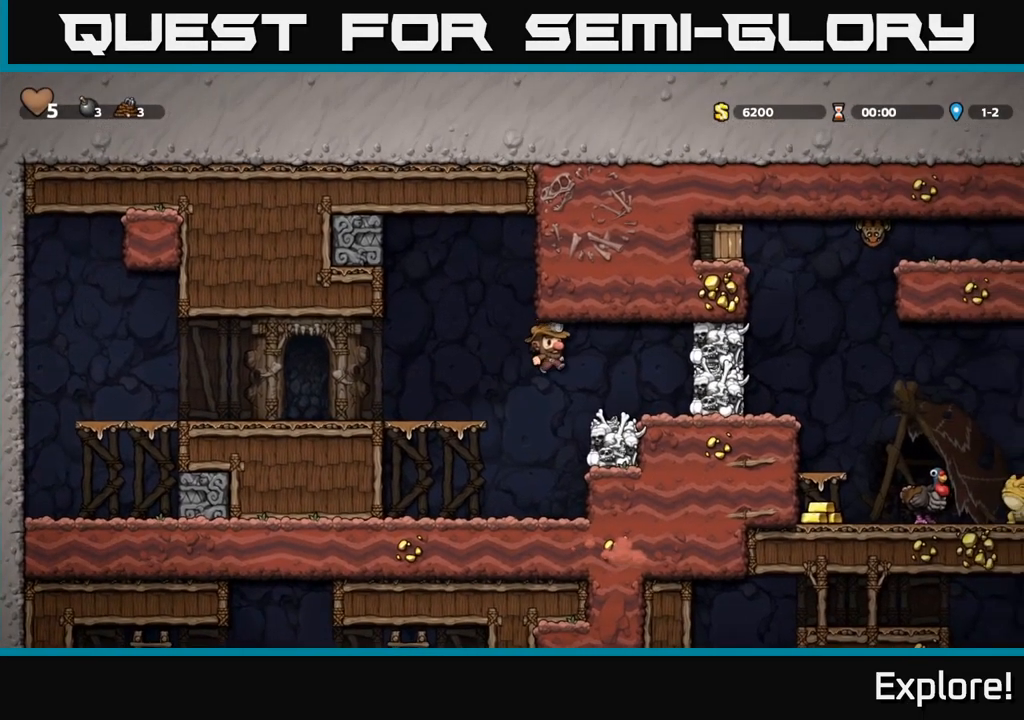
{"buttons": ["A", "DPAD_LEFT"], "right_stick": "center", "events": [[67, "DPAD_RIGHT", "up"], [283, "X", "down"], [300, "DPAD_RIGHT", "down"], [317, "A", "down"], [367, "X", "up"], [383, "DPAD_RIGHT", "up"], [400, "DPAD_LEFT", "down"]]}
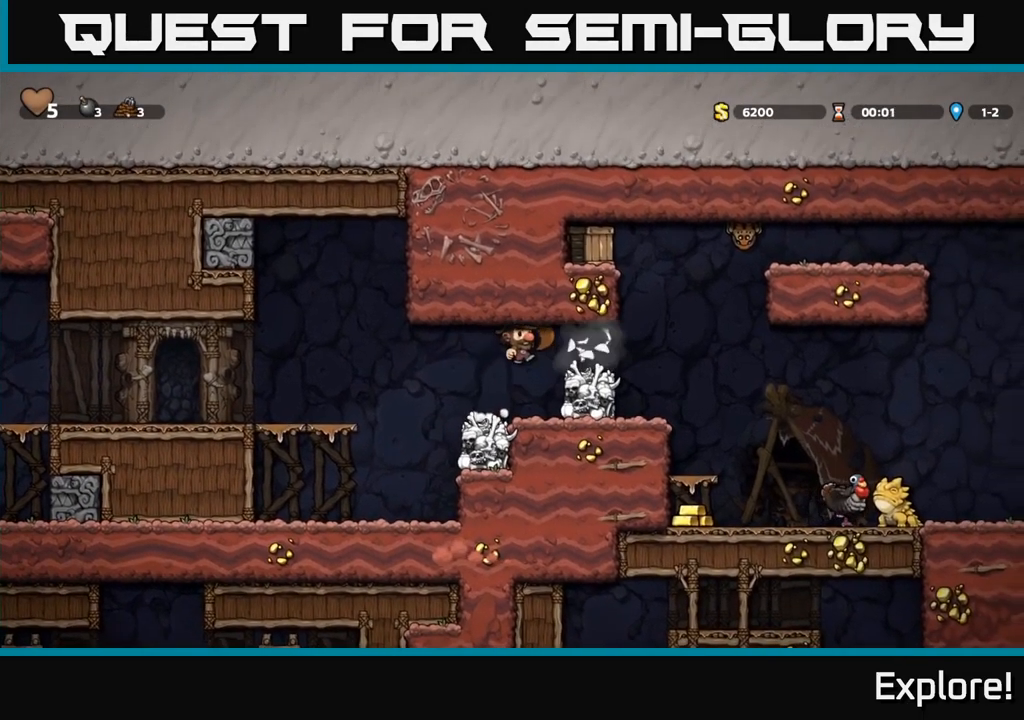
{"buttons": ["A"], "right_stick": "center", "events": [[67, "A", "up"], [67, "DPAD_LEFT", "up"], [167, "DPAD_RIGHT", "down"], [300, "DPAD_RIGHT", "up"], [417, "A", "down"]]}
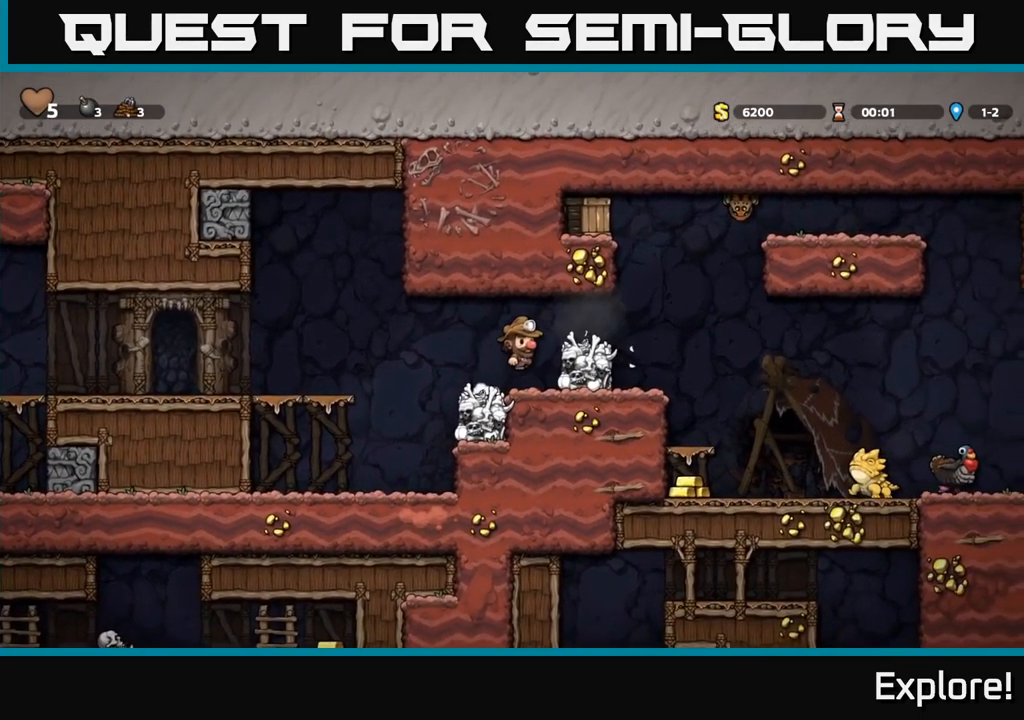
{"buttons": ["A"], "right_stick": "center", "events": [[17, "DPAD_RIGHT", "down"], [50, "A", "up"], [133, "DPAD_RIGHT", "up"], [350, "DPAD_RIGHT", "down"], [467, "A", "down"], [483, "DPAD_RIGHT", "up"]]}
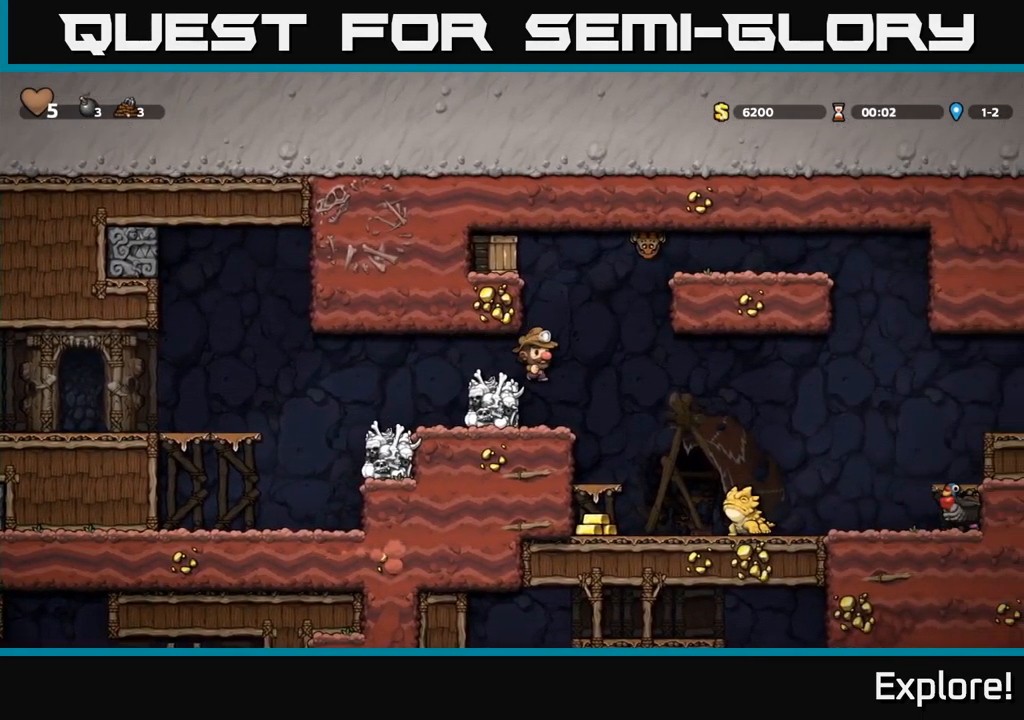
{"buttons": [], "right_stick": "center", "events": [[16, "DPAD_LEFT", "down"], [133, "A", "up"], [283, "A", "down"], [333, "X", "down"], [416, "X", "up"], [433, "DPAD_LEFT", "up"], [449, "A", "up"]]}
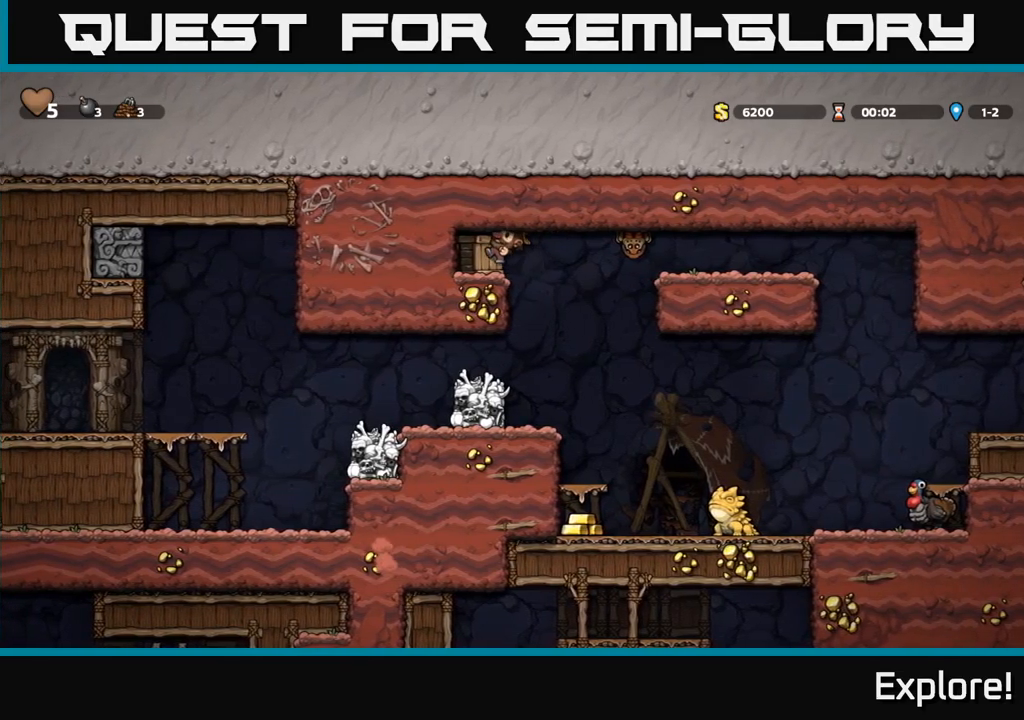
{"buttons": [], "right_stick": "center", "events": [[50, "DPAD_LEFT", "down"], [134, "DPAD_LEFT", "up"]]}
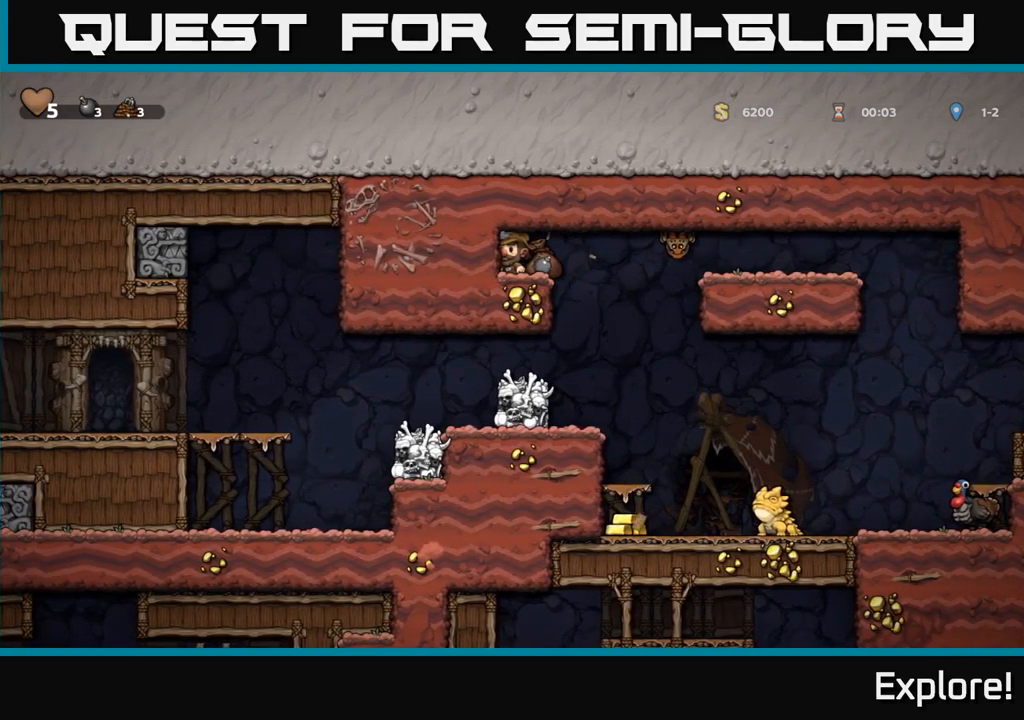
{"buttons": ["X", "DPAD_RIGHT"], "right_stick": "center", "events": [[34, "DPAD_RIGHT", "down"], [100, "DPAD_RIGHT", "up"], [434, "DPAD_RIGHT", "down"], [467, "X", "down"]]}
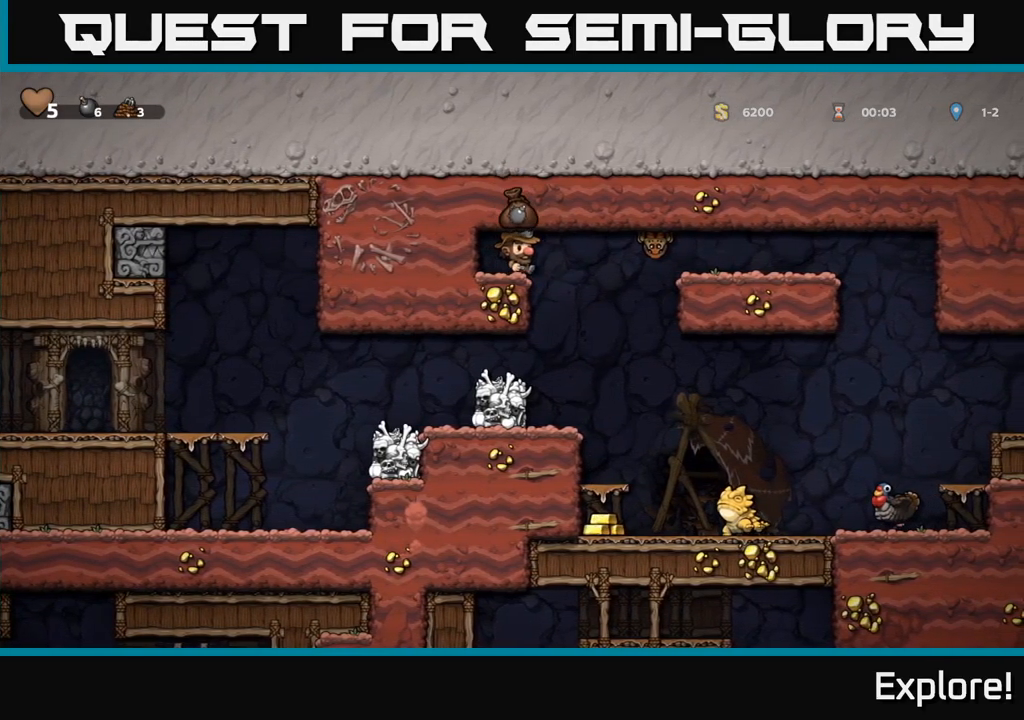
{"buttons": [], "right_stick": "center", "events": [[67, "A", "down"], [117, "X", "up"], [184, "DPAD_RIGHT", "up"], [200, "A", "up"], [217, "DPAD_LEFT", "down"], [367, "DPAD_LEFT", "up"]]}
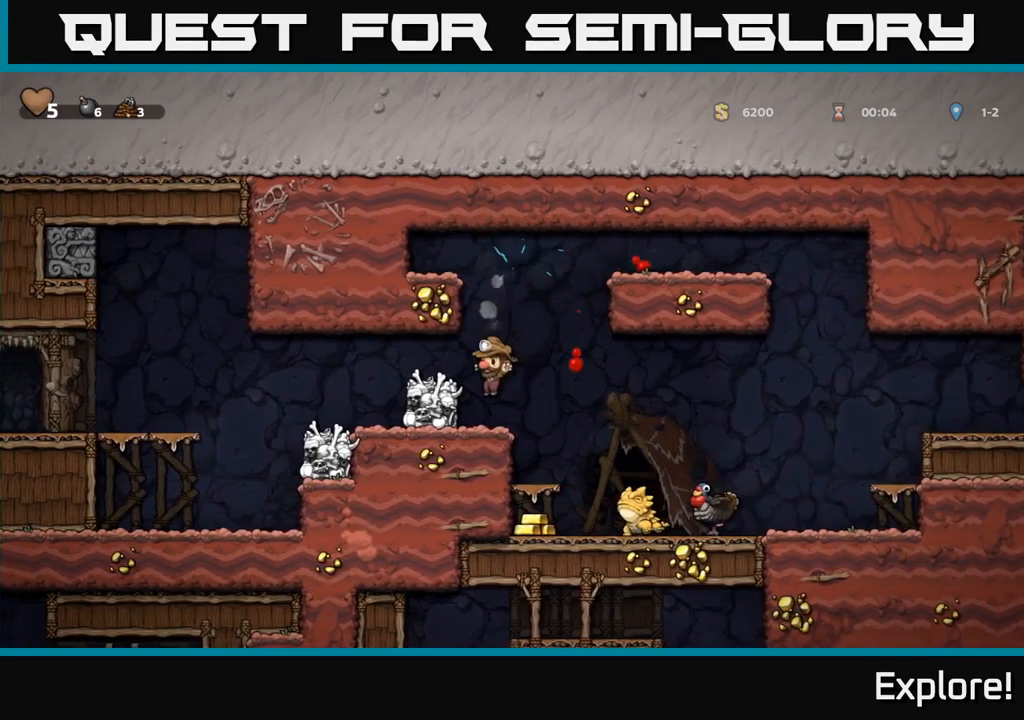
{"buttons": [], "right_stick": "center", "events": [[234, "A", "down"], [267, "DPAD_RIGHT", "down"], [317, "A", "up"], [450, "DPAD_RIGHT", "up"]]}
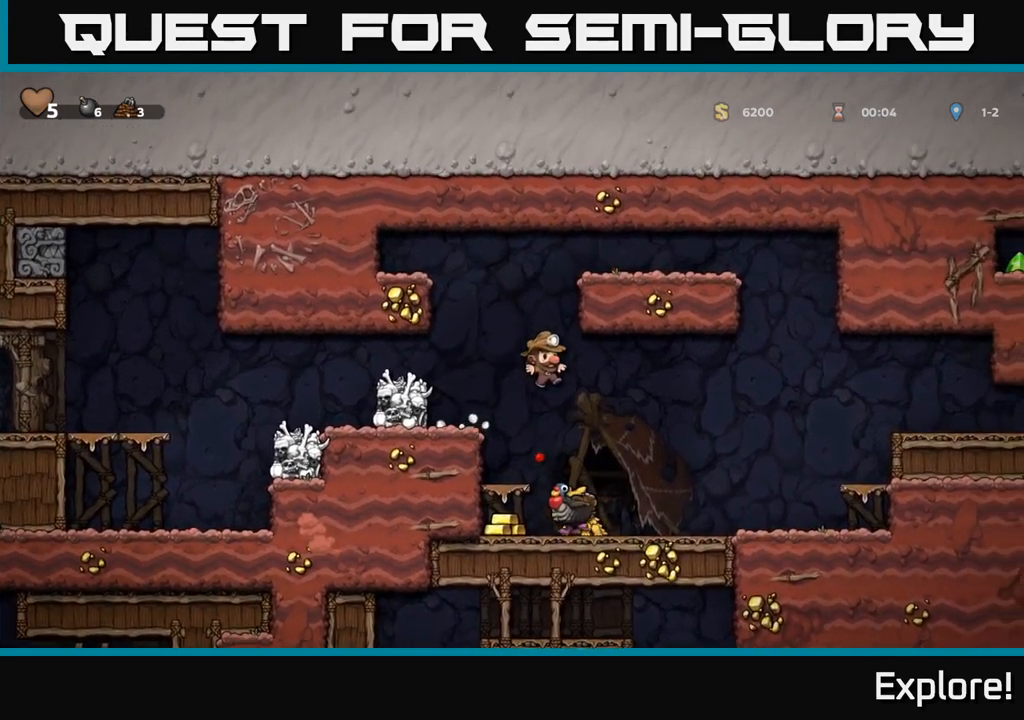
{"buttons": [], "right_stick": "center", "events": []}
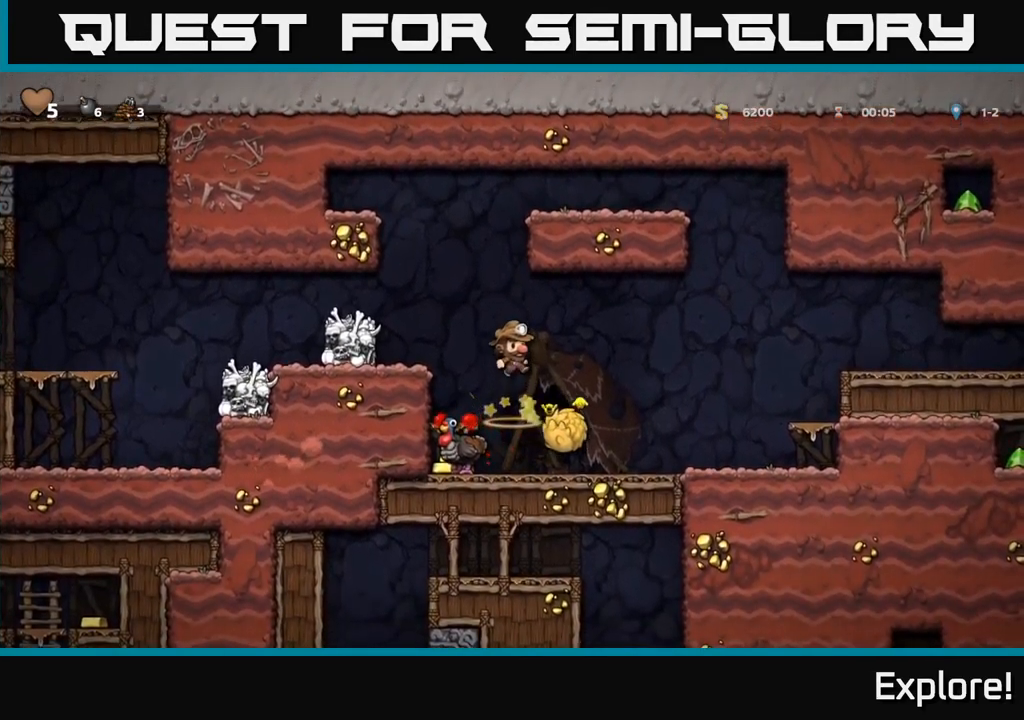
{"buttons": ["A", "DPAD_DOWN"], "right_stick": "center", "events": [[117, "DPAD_LEFT", "down"], [234, "DPAD_LEFT", "up"], [417, "DPAD_DOWN", "down"], [484, "A", "down"]]}
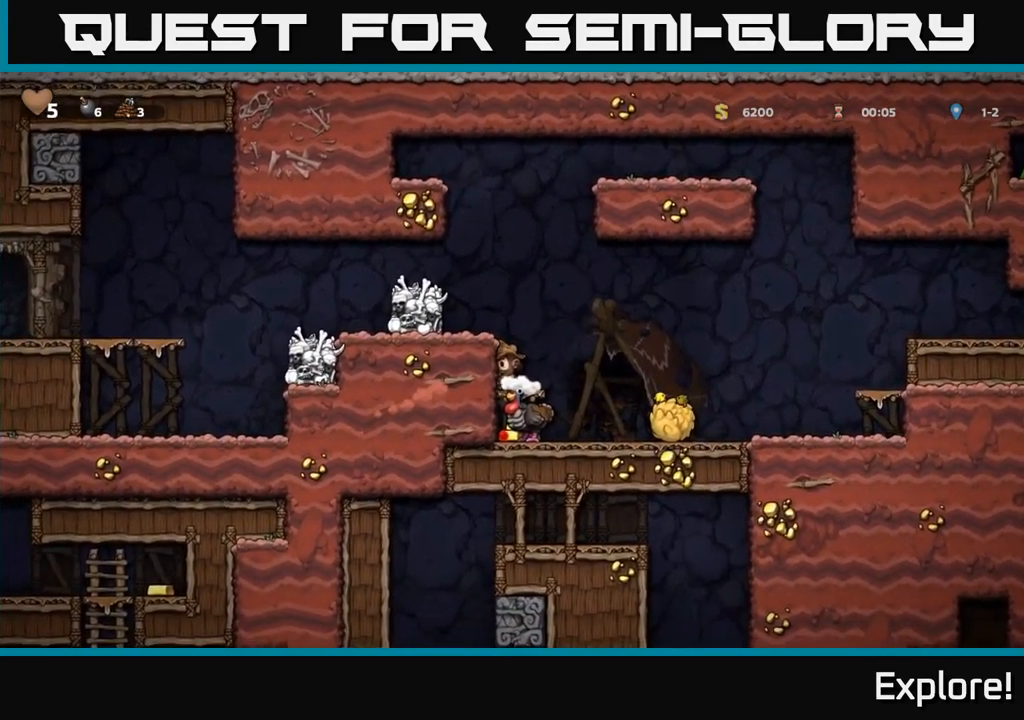
{"buttons": [], "right_stick": "center", "events": [[34, "A", "up"], [67, "DPAD_DOWN", "up"], [267, "DPAD_RIGHT", "down"], [334, "DPAD_RIGHT", "up"]]}
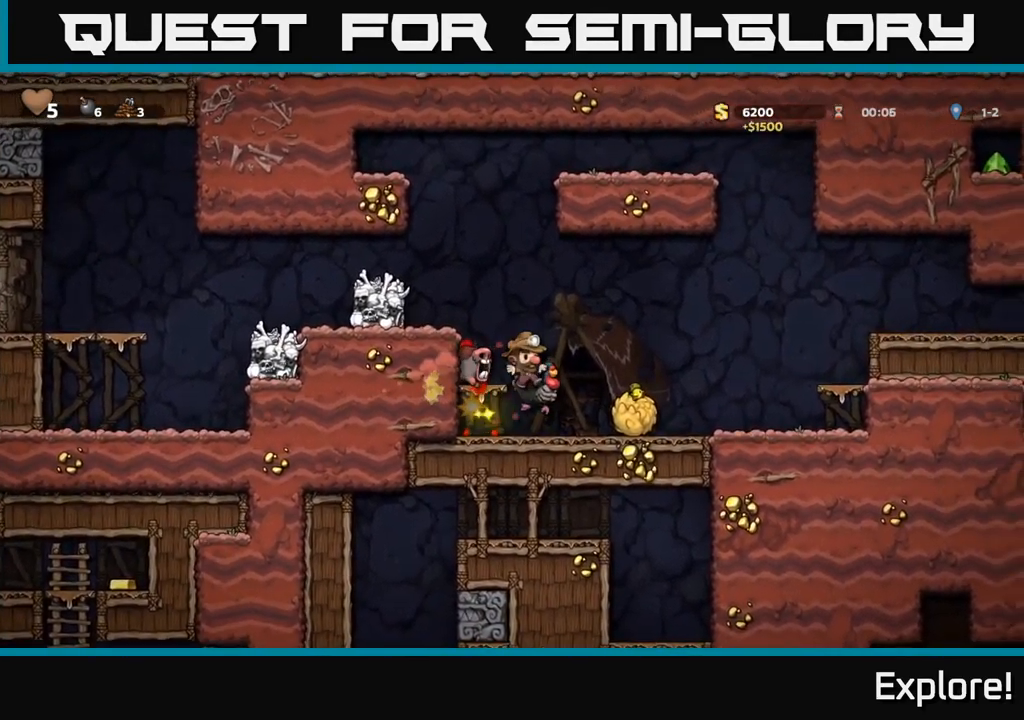
{"buttons": ["DPAD_RIGHT"], "right_stick": "center", "events": [[267, "A", "down"], [317, "DPAD_RIGHT", "down"], [434, "A", "up"]]}
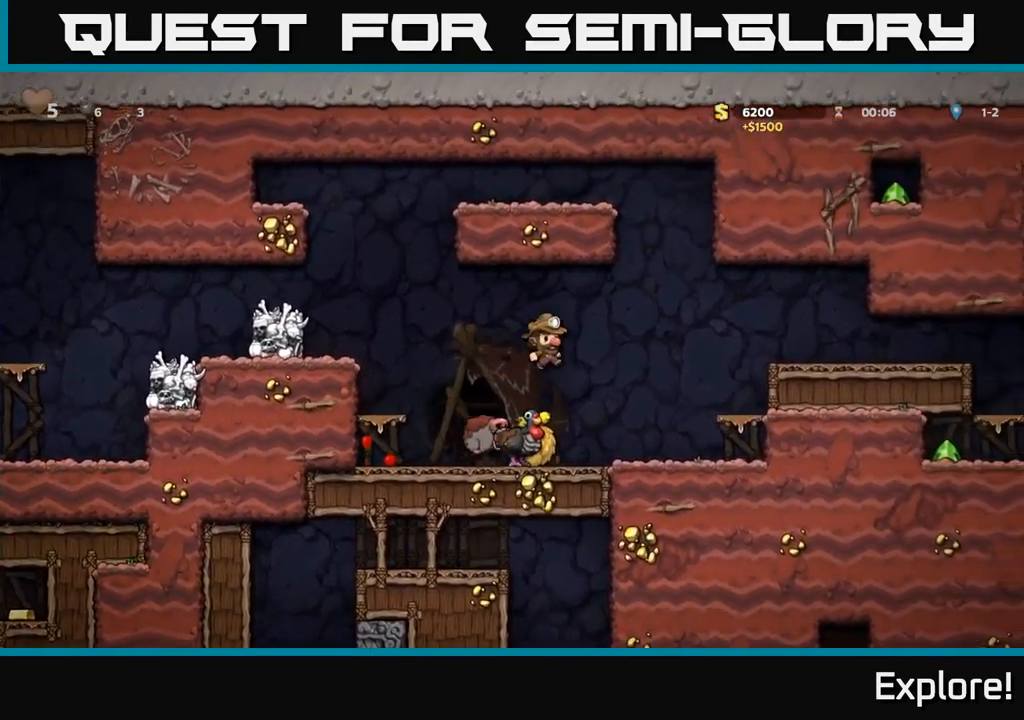
{"buttons": ["A", "DPAD_LEFT"], "right_stick": "center", "events": [[50, "DPAD_RIGHT", "up"], [134, "DPAD_LEFT", "down"], [284, "DPAD_LEFT", "up"], [367, "A", "down"], [450, "DPAD_LEFT", "down"]]}
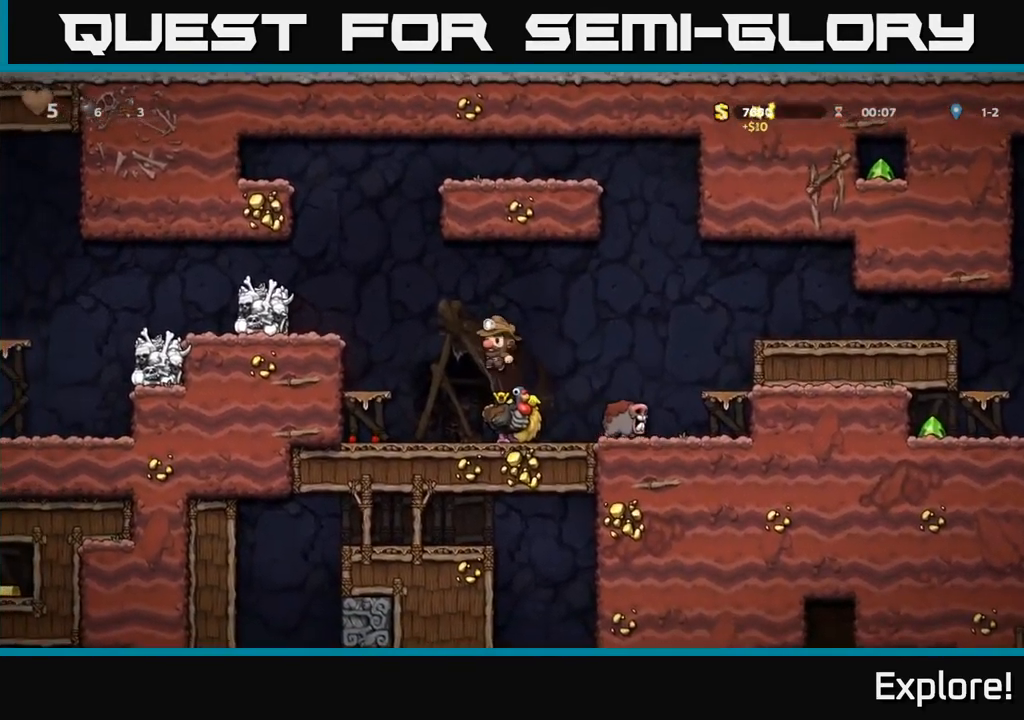
{"buttons": [], "right_stick": "center", "events": [[17, "A", "up"], [84, "DPAD_LEFT", "up"], [251, "DPAD_RIGHT", "down"], [467, "DPAD_RIGHT", "up"]]}
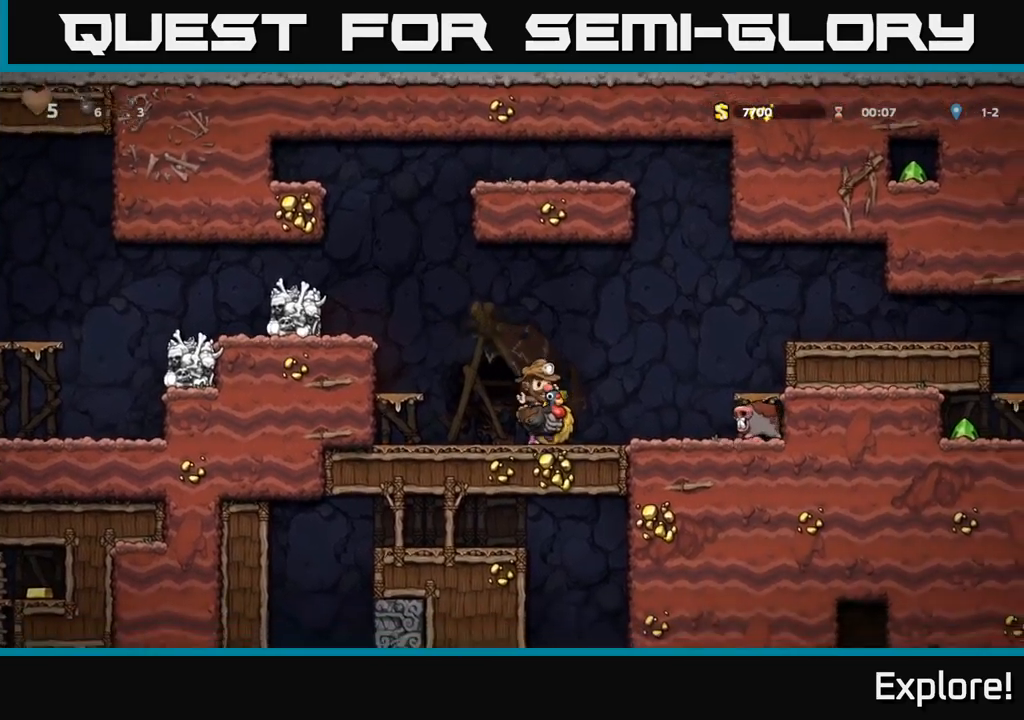
{"buttons": [], "right_stick": "center", "events": [[266, "A", "down"], [416, "A", "up"]]}
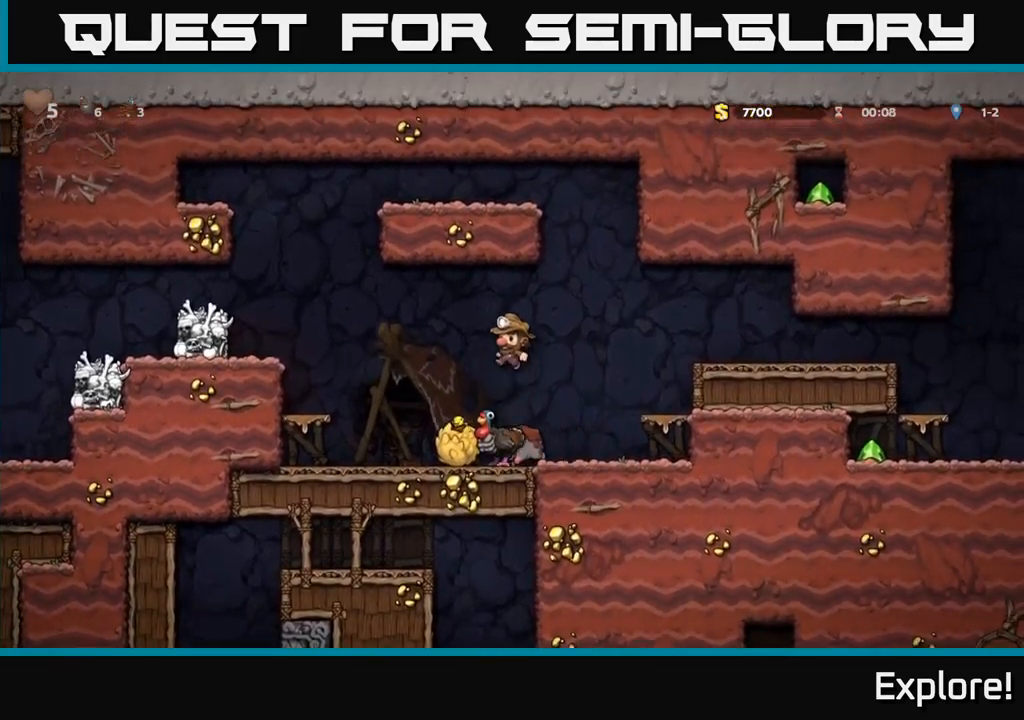
{"buttons": ["A"], "right_stick": "center", "events": [[166, "DPAD_LEFT", "down"], [316, "DPAD_LEFT", "up"], [350, "A", "down"]]}
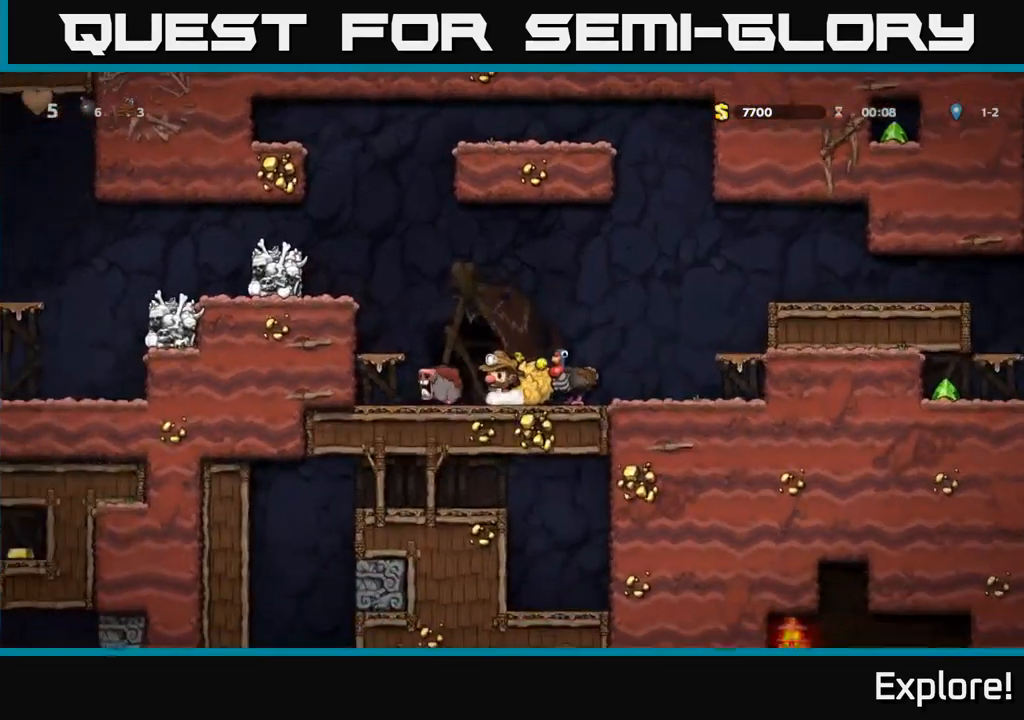
{"buttons": ["A", "DPAD_LEFT"], "right_stick": "center", "events": [[16, "A", "up"], [300, "A", "down"], [483, "DPAD_LEFT", "down"]]}
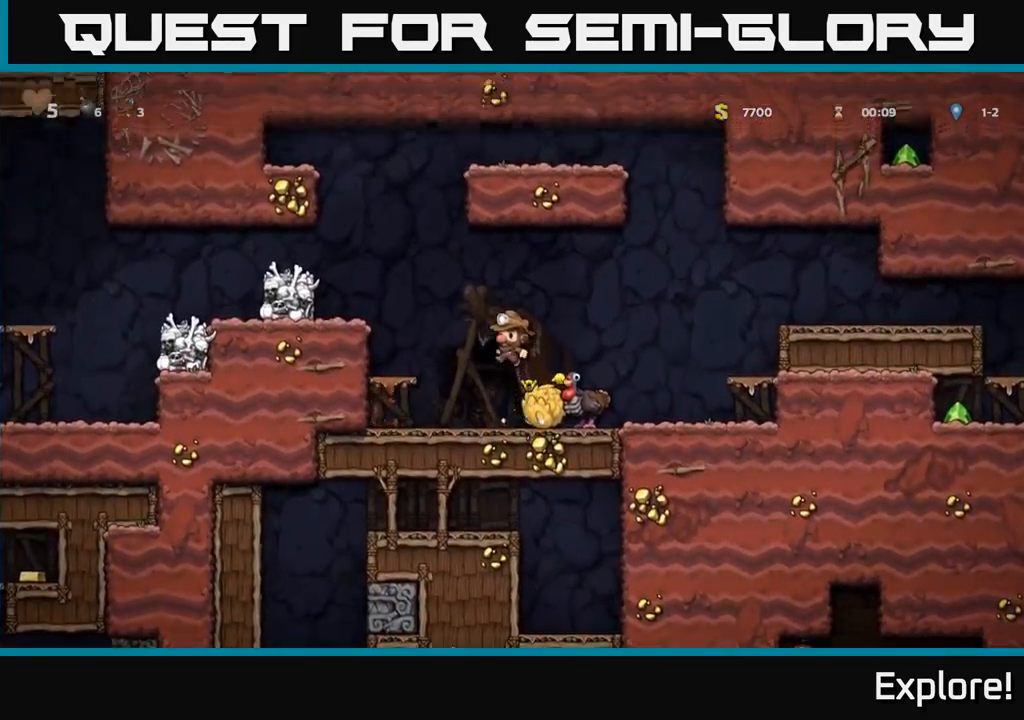
{"buttons": ["A", "DPAD_RIGHT"], "right_stick": "center", "events": [[133, "A", "up"], [166, "DPAD_LEFT", "up"], [316, "DPAD_RIGHT", "down"], [383, "A", "down"]]}
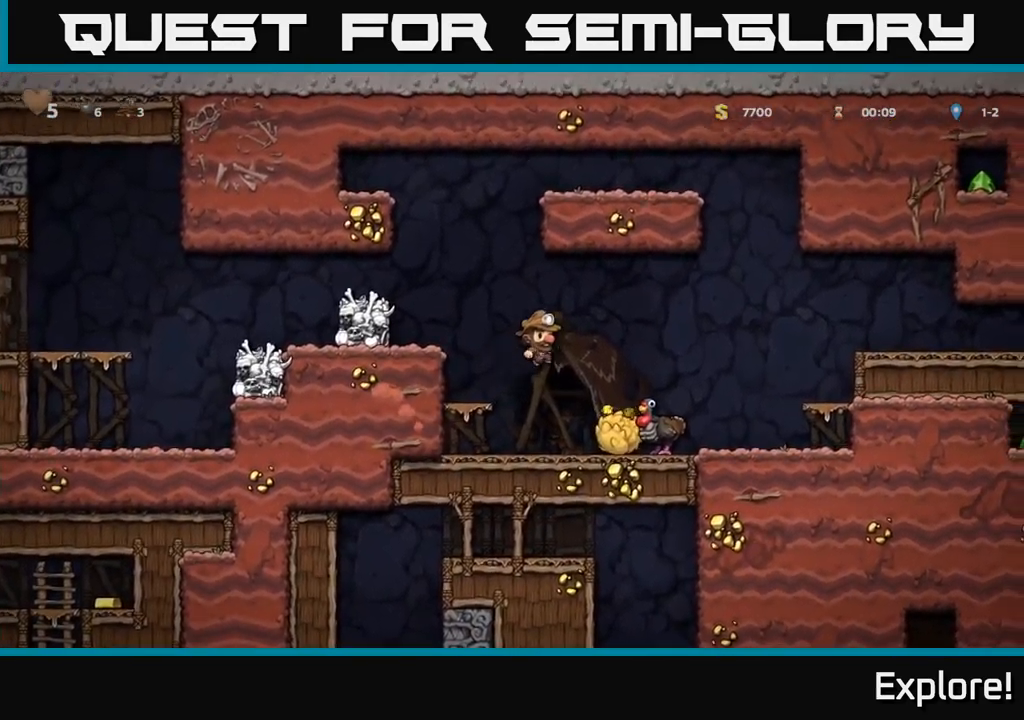
{"buttons": ["DPAD_LEFT"], "right_stick": "center", "events": [[16, "A", "up"], [50, "DPAD_RIGHT", "up"], [183, "DPAD_RIGHT", "down"], [416, "DPAD_RIGHT", "up"], [483, "DPAD_LEFT", "down"]]}
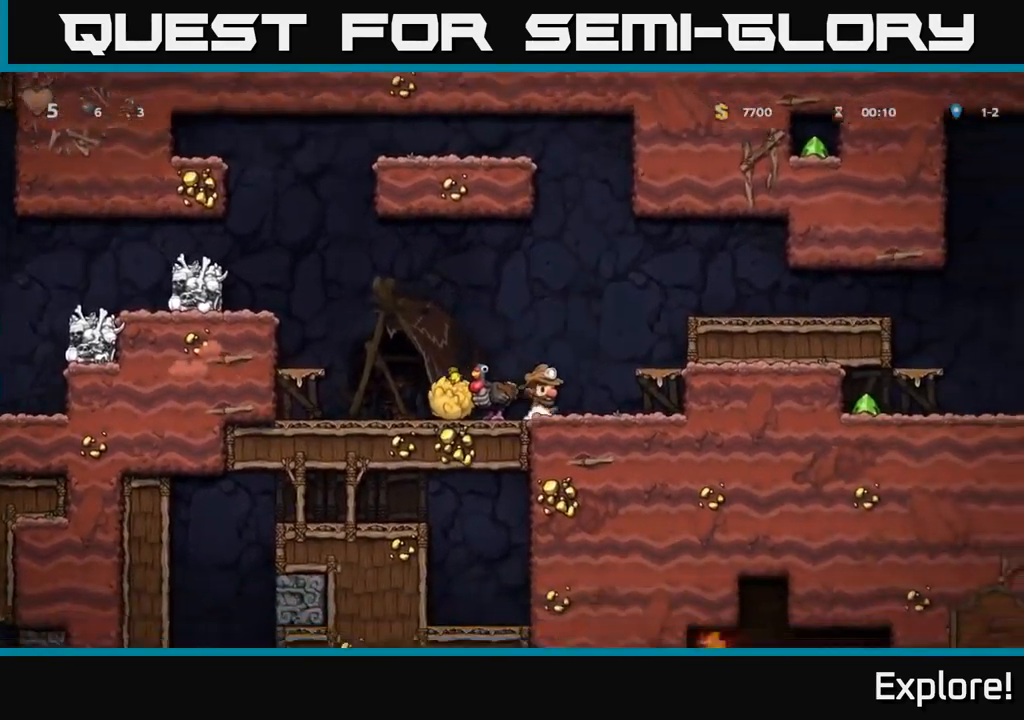
{"buttons": ["A"], "right_stick": "center", "events": [[33, "DPAD_LEFT", "up"], [183, "A", "down"]]}
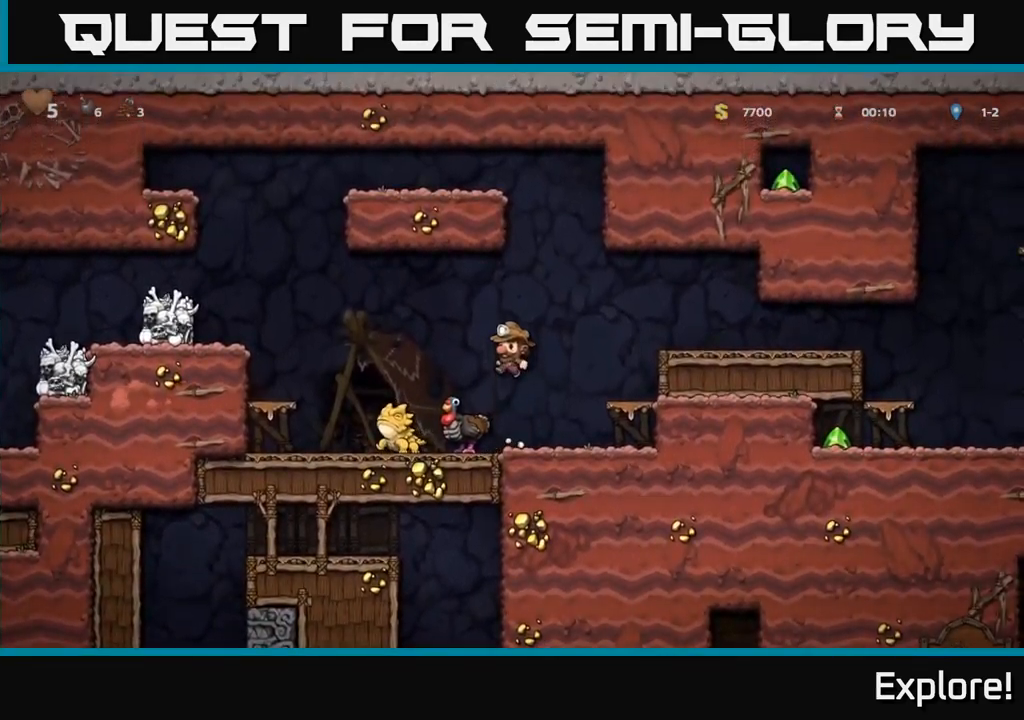
{"buttons": ["A", "DPAD_LEFT"], "right_stick": "center", "events": [[16, "A", "up"], [116, "DPAD_LEFT", "down"], [133, "DPAD_LEFT", "up"], [500, "A", "down"], [500, "DPAD_LEFT", "down"]]}
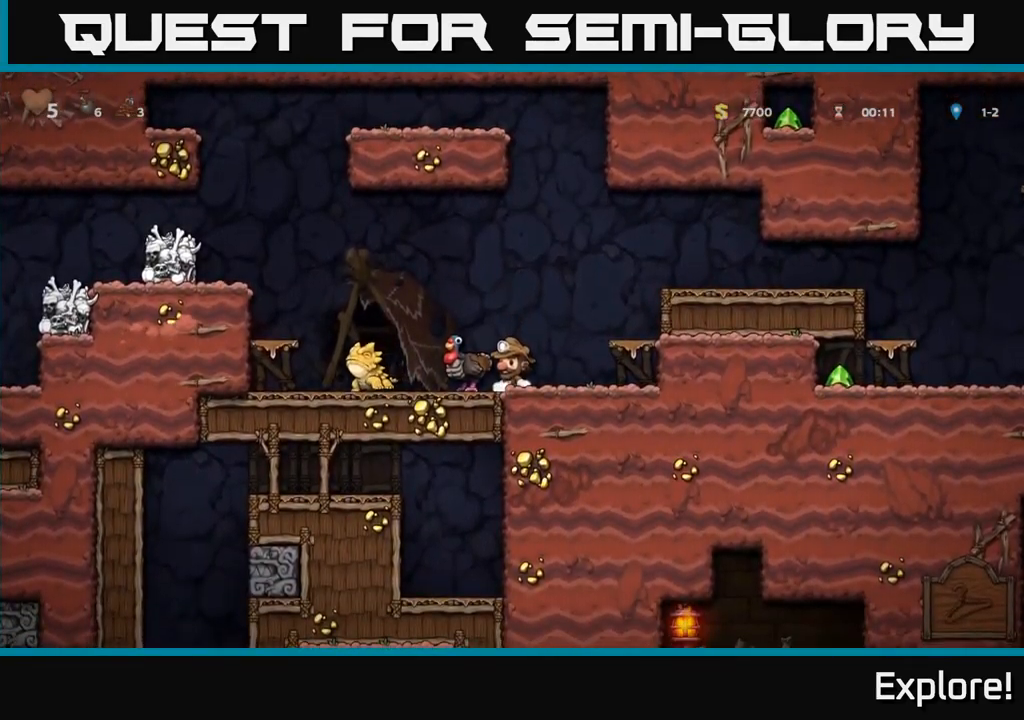
{"buttons": [], "right_stick": "center", "events": [[183, "A", "up"], [216, "X", "down"], [300, "X", "up"], [350, "DPAD_LEFT", "up"]]}
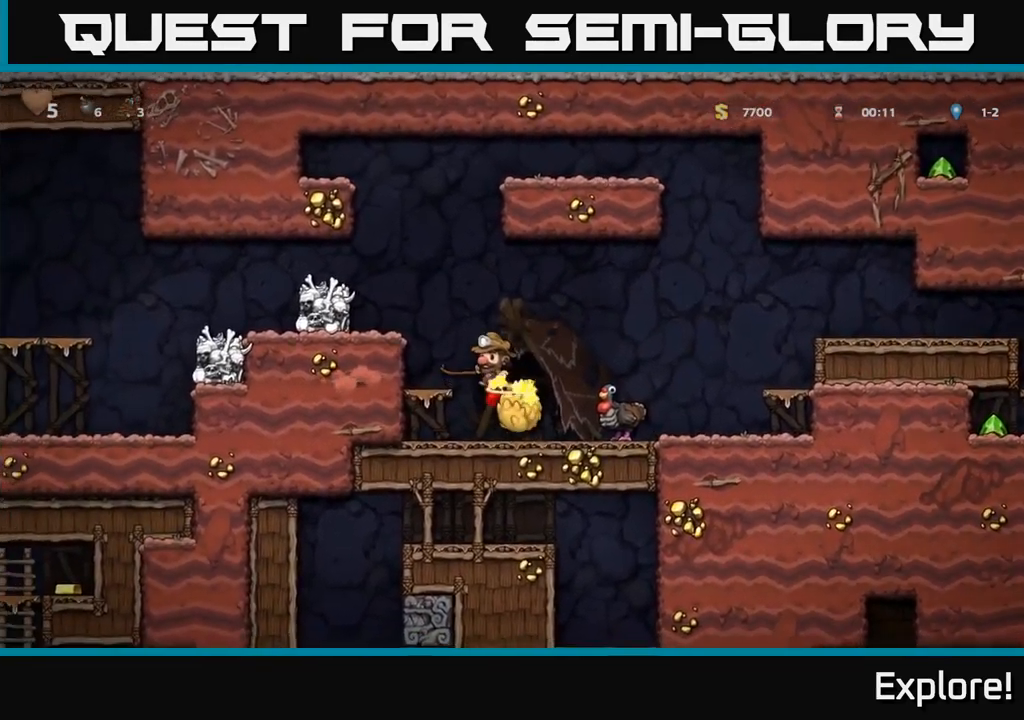
{"buttons": ["DPAD_RIGHT"], "right_stick": "center", "events": [[500, "DPAD_RIGHT", "down"]]}
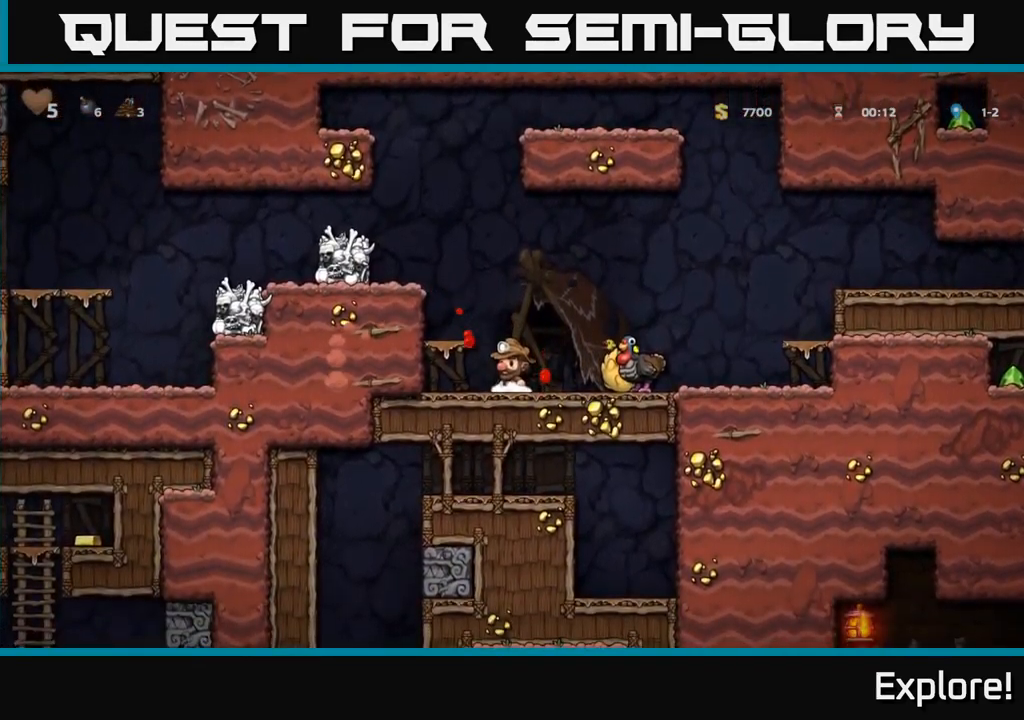
{"buttons": ["DPAD_LEFT"], "right_stick": "center", "events": [[250, "DPAD_DOWN", "down"], [267, "X", "down"], [283, "DPAD_RIGHT", "up"], [317, "DPAD_LEFT", "down"], [350, "X", "up"], [367, "DPAD_DOWN", "up"]]}
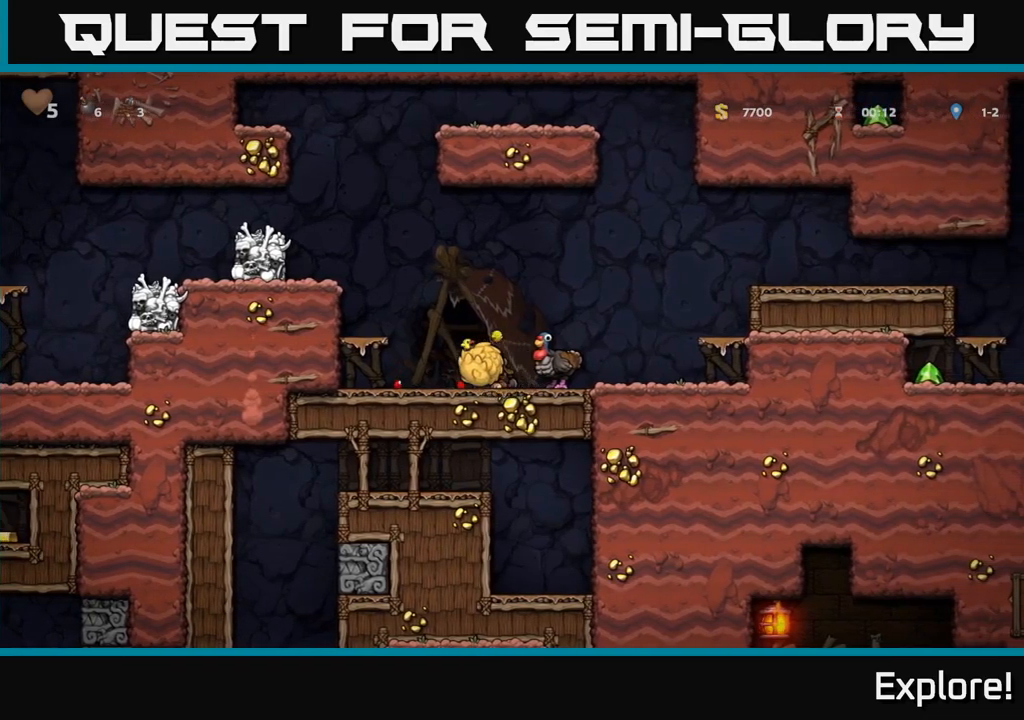
{"buttons": [], "right_stick": "center", "events": [[133, "A", "down"], [250, "DPAD_LEFT", "up"], [383, "A", "up"]]}